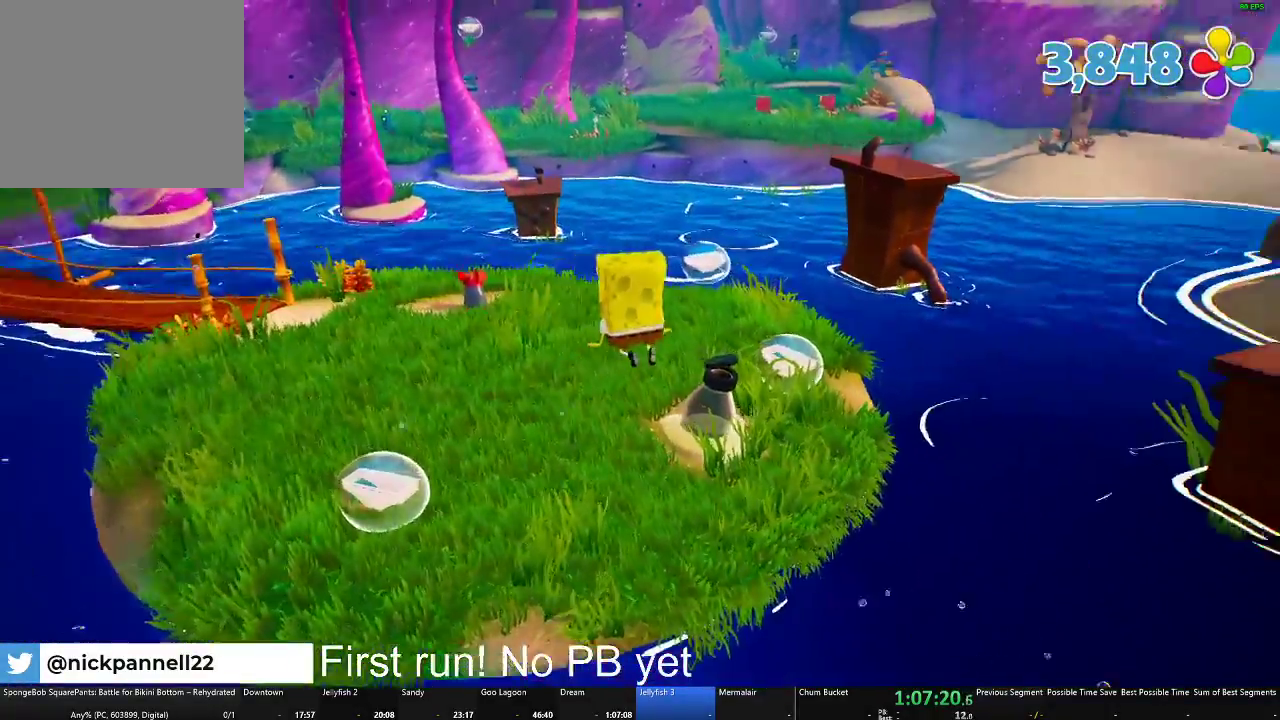
Gameplay with a controller (Xbox layout); each line is a JSON object with the inputs held at the frame after it. "events" lists button and stick changes between this image and that frame as [ms after this image, input, new state], when the widget could be followed in between.
{"buttons": [], "left_stick": "left", "right_stick": "right", "events": [[333, "left_stick", "left"]]}
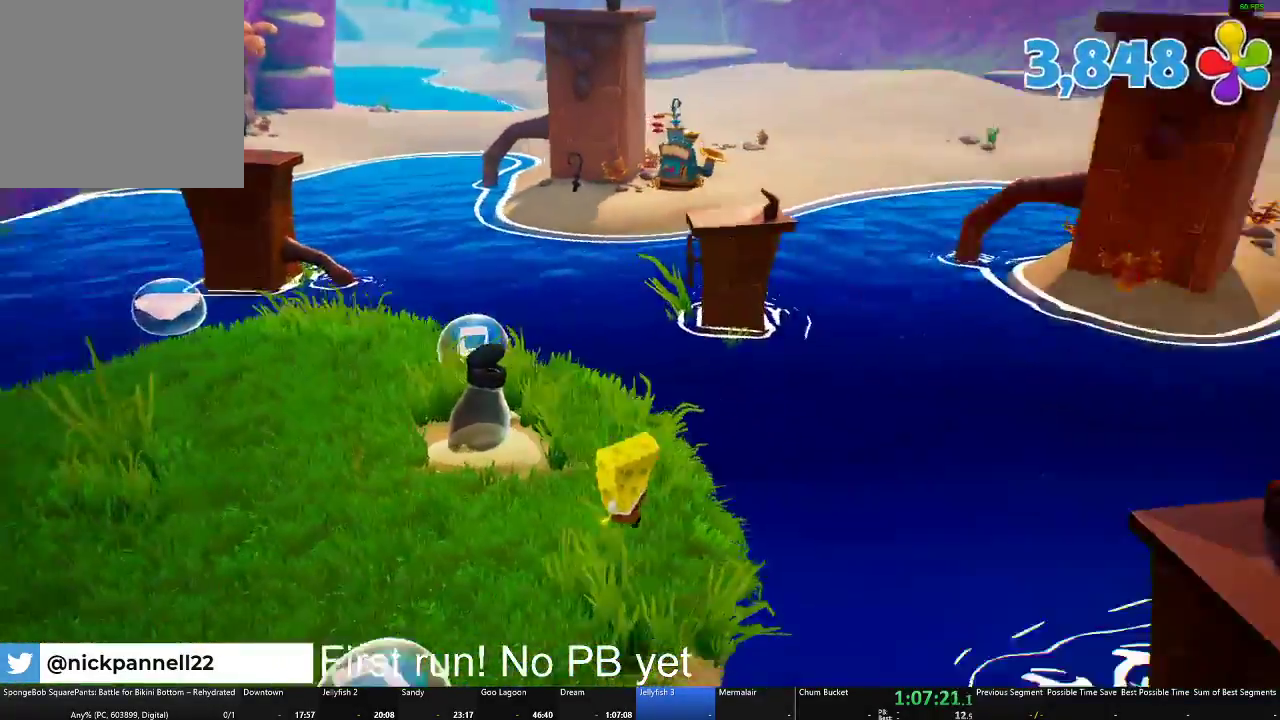
{"buttons": [], "left_stick": "down-left", "right_stick": "right", "events": [[50, "left_stick", "down-left"]]}
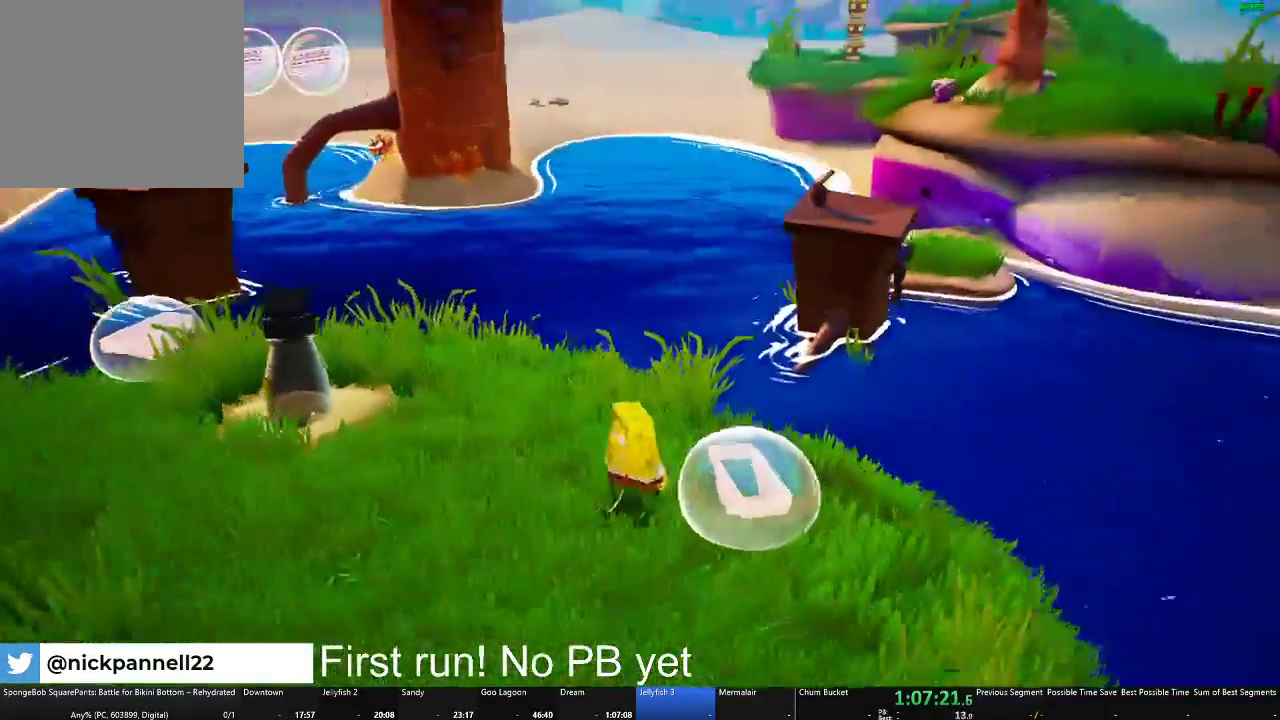
{"buttons": ["B"], "left_stick": "center", "right_stick": "center", "events": [[133, "left_stick", "up-left"], [233, "left_stick", "up"], [233, "right_stick", "center"], [417, "left_stick", "center"], [433, "B", "down"]]}
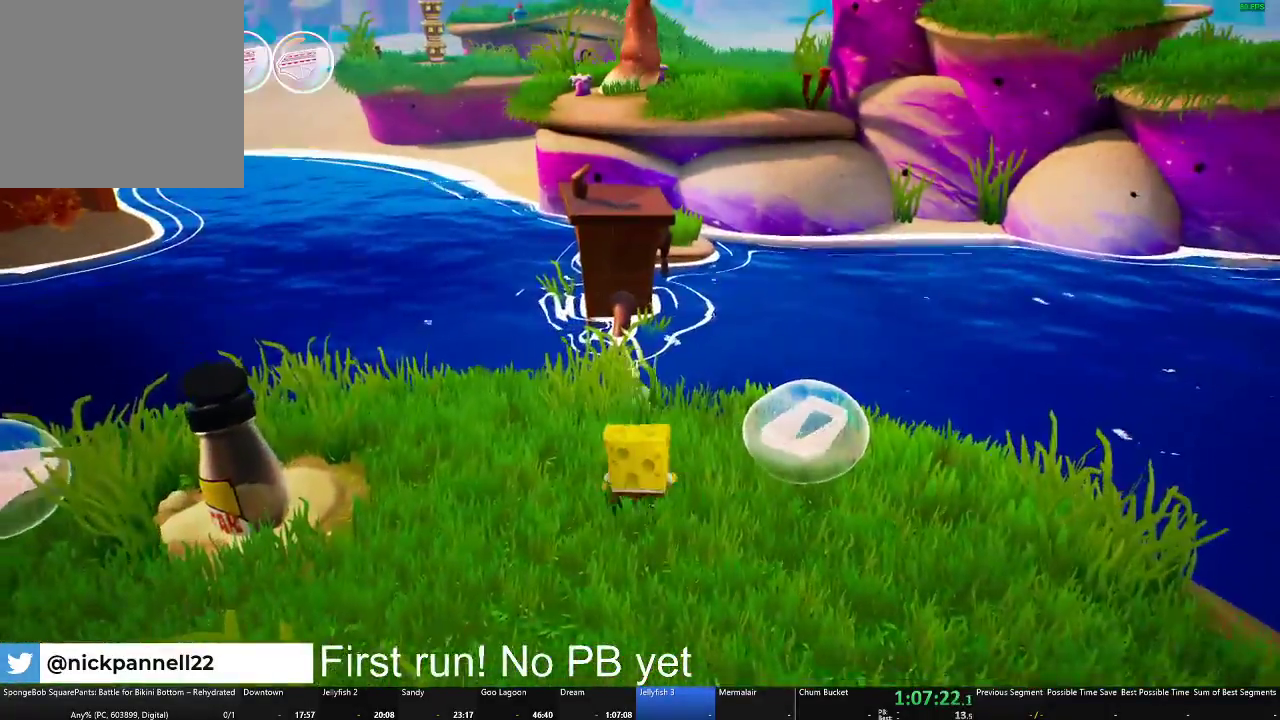
{"buttons": [], "left_stick": "center", "right_stick": "center", "events": [[167, "B", "up"]]}
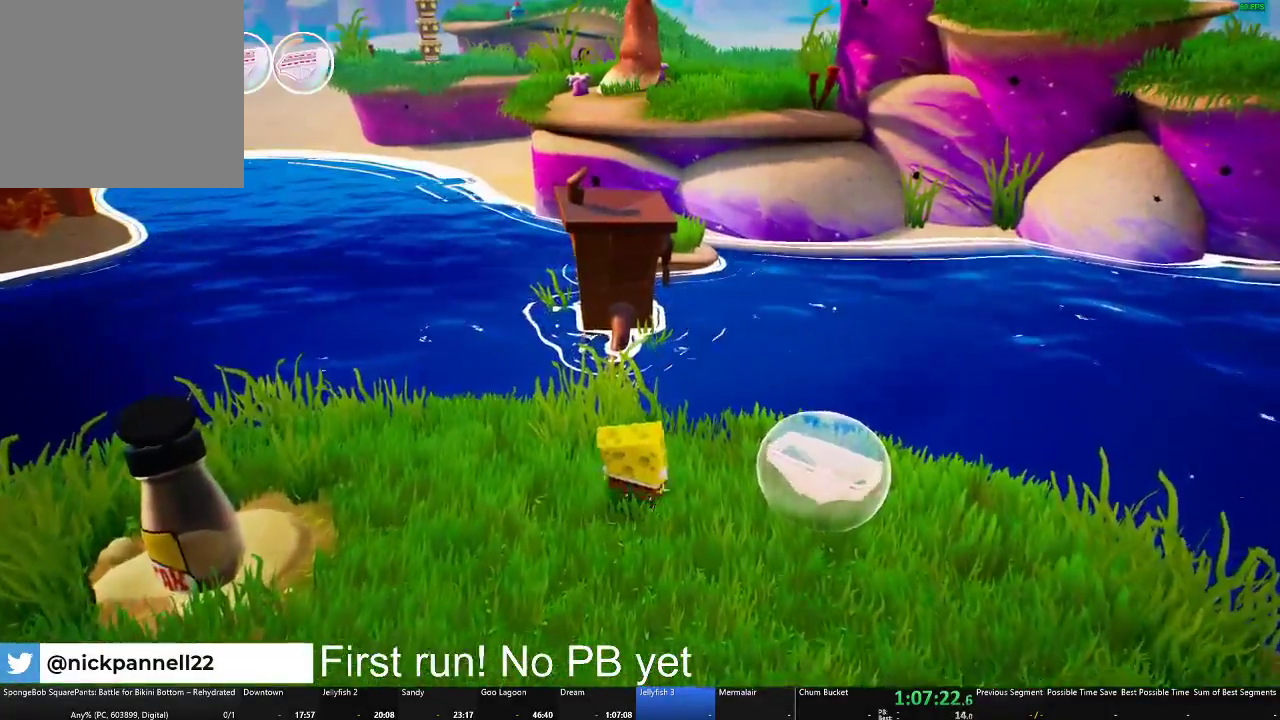
{"buttons": [], "left_stick": "down-right", "right_stick": "right", "events": [[66, "right_stick", "right"], [267, "left_stick", "down-right"]]}
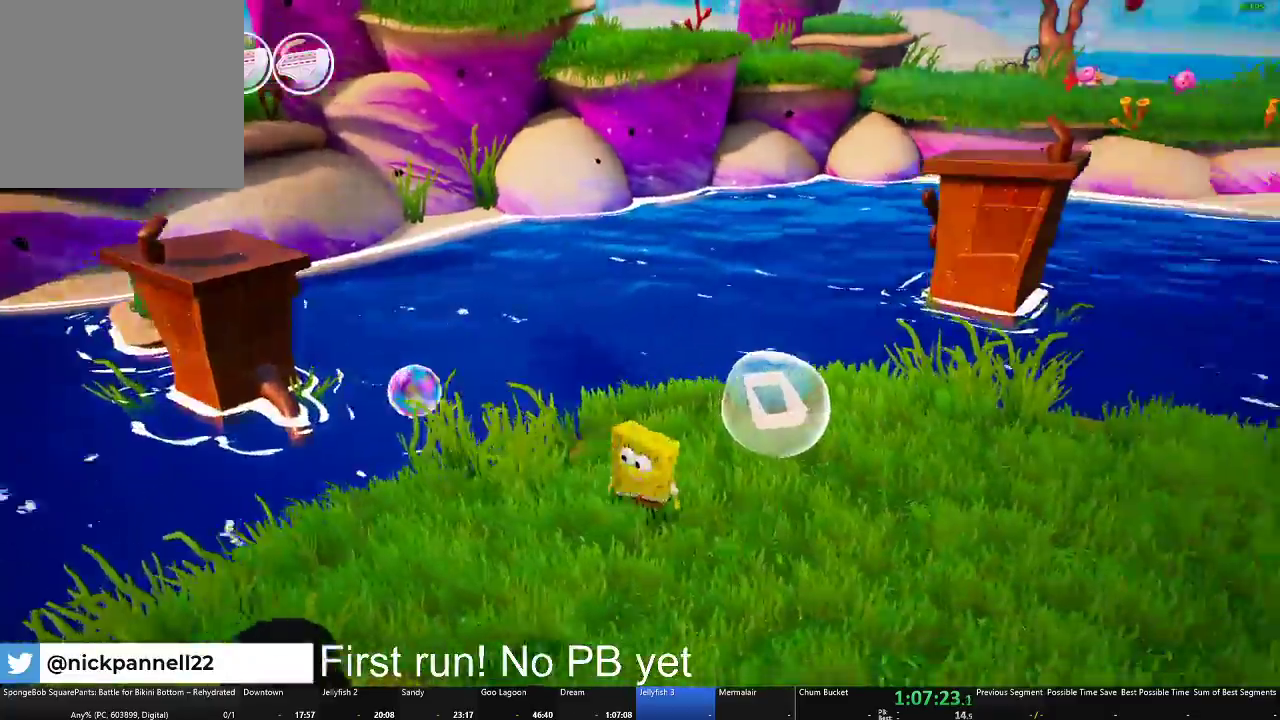
{"buttons": [], "left_stick": "right", "right_stick": "center", "events": [[100, "right_stick", "center"], [167, "left_stick", "right"], [250, "right_stick", "left"], [501, "right_stick", "center"]]}
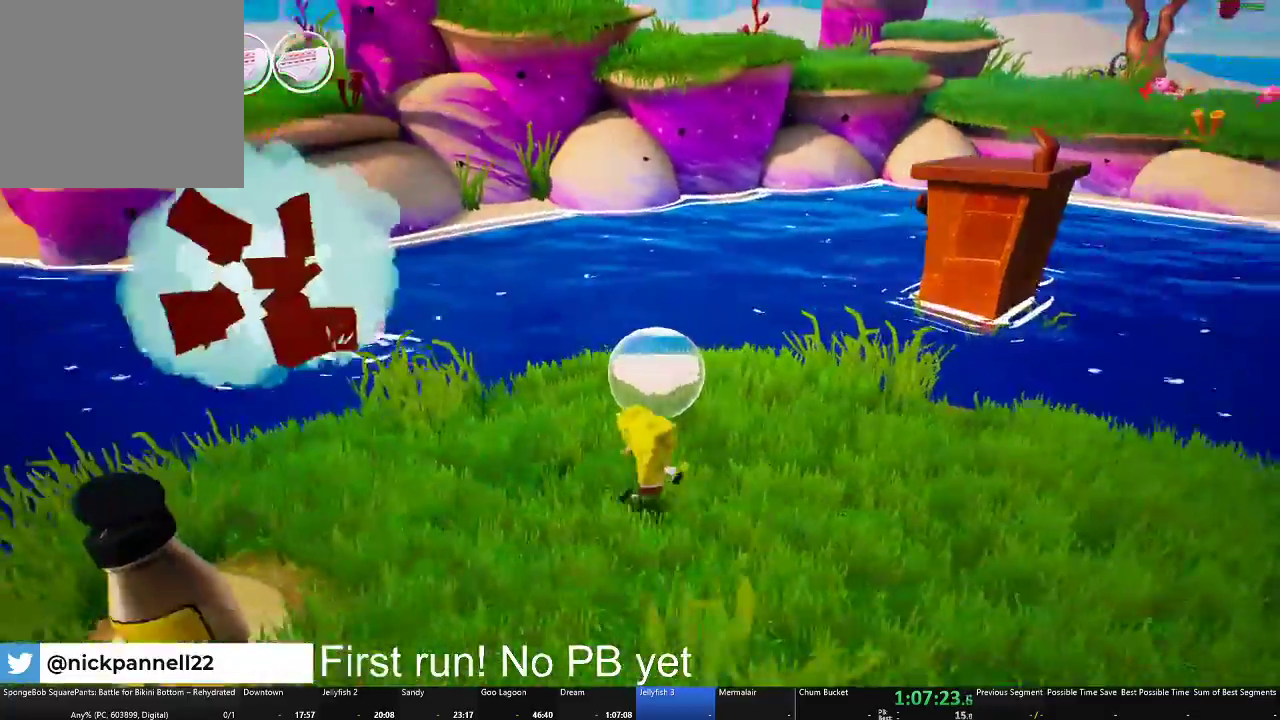
{"buttons": [], "left_stick": "up", "right_stick": "center", "events": [[33, "left_stick", "up-right"], [217, "right_stick", "right"], [400, "right_stick", "center"], [417, "left_stick", "up"]]}
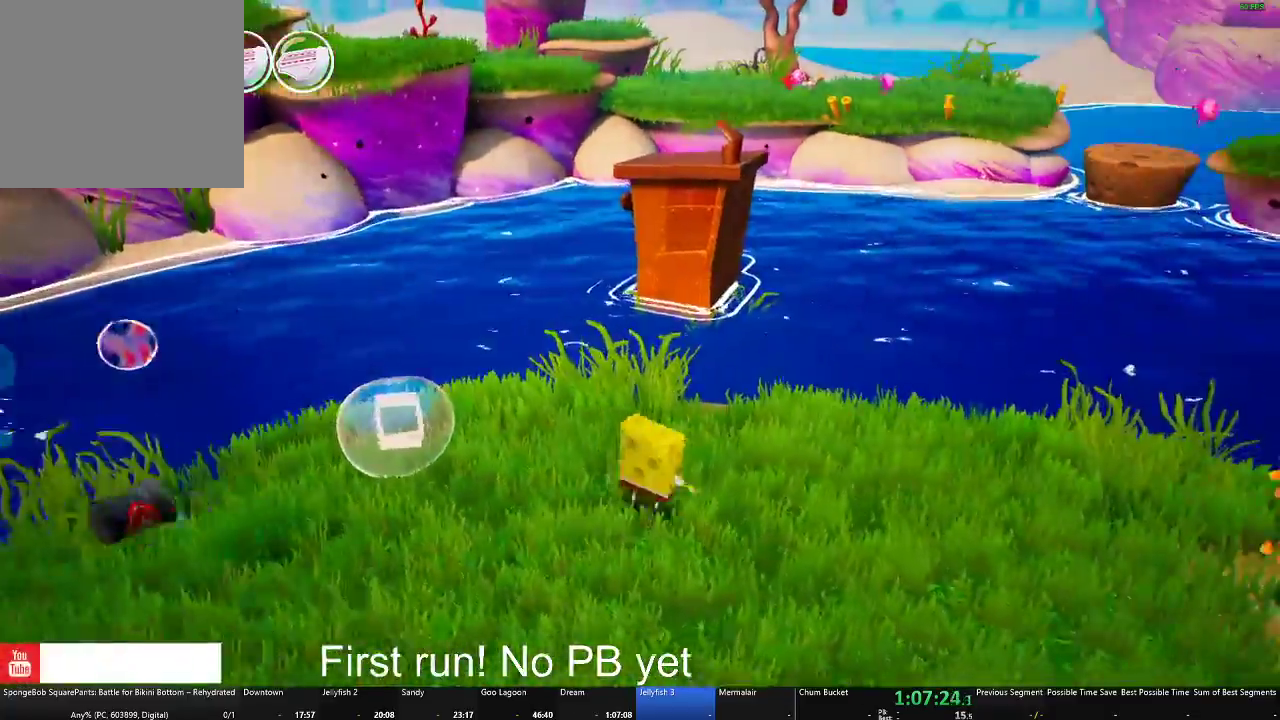
{"buttons": ["B"], "left_stick": "center", "right_stick": "center", "events": [[17, "B", "down"], [67, "left_stick", "center"]]}
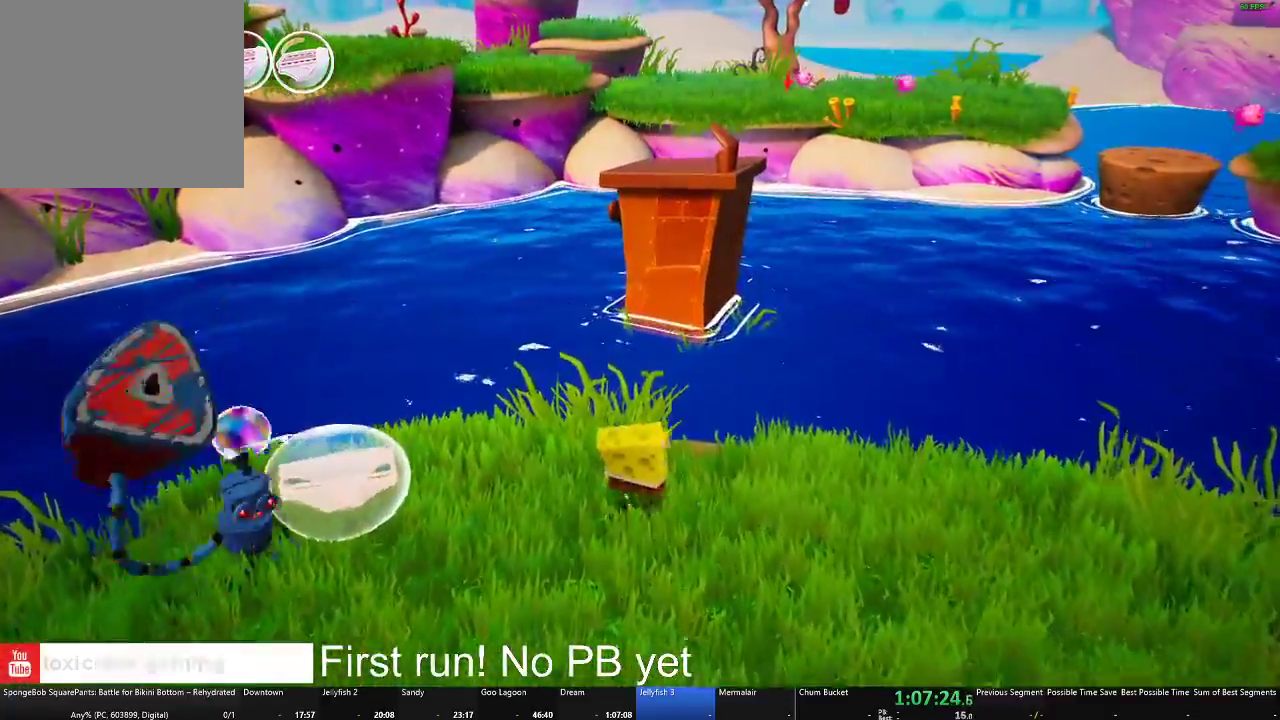
{"buttons": [], "left_stick": "center", "right_stick": "center", "events": [[350, "B", "up"]]}
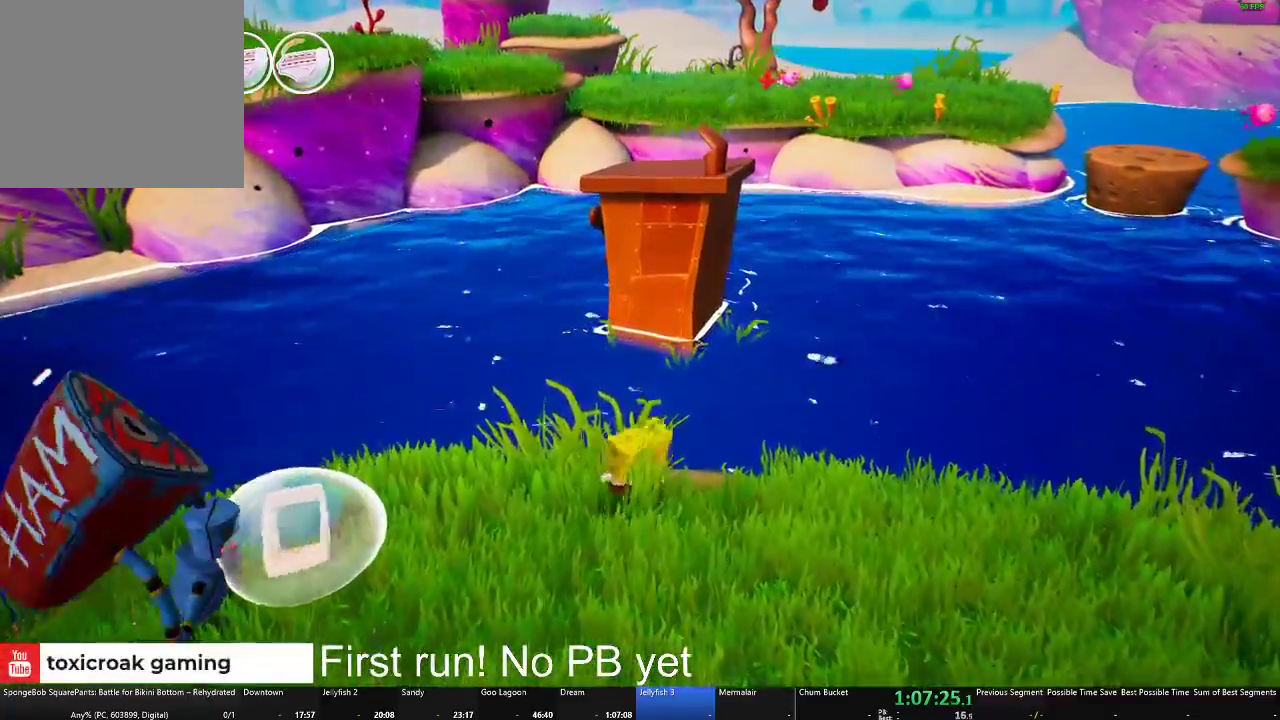
{"buttons": [], "left_stick": "down-right", "right_stick": "right", "events": [[134, "left_stick", "down-right"], [467, "right_stick", "right"]]}
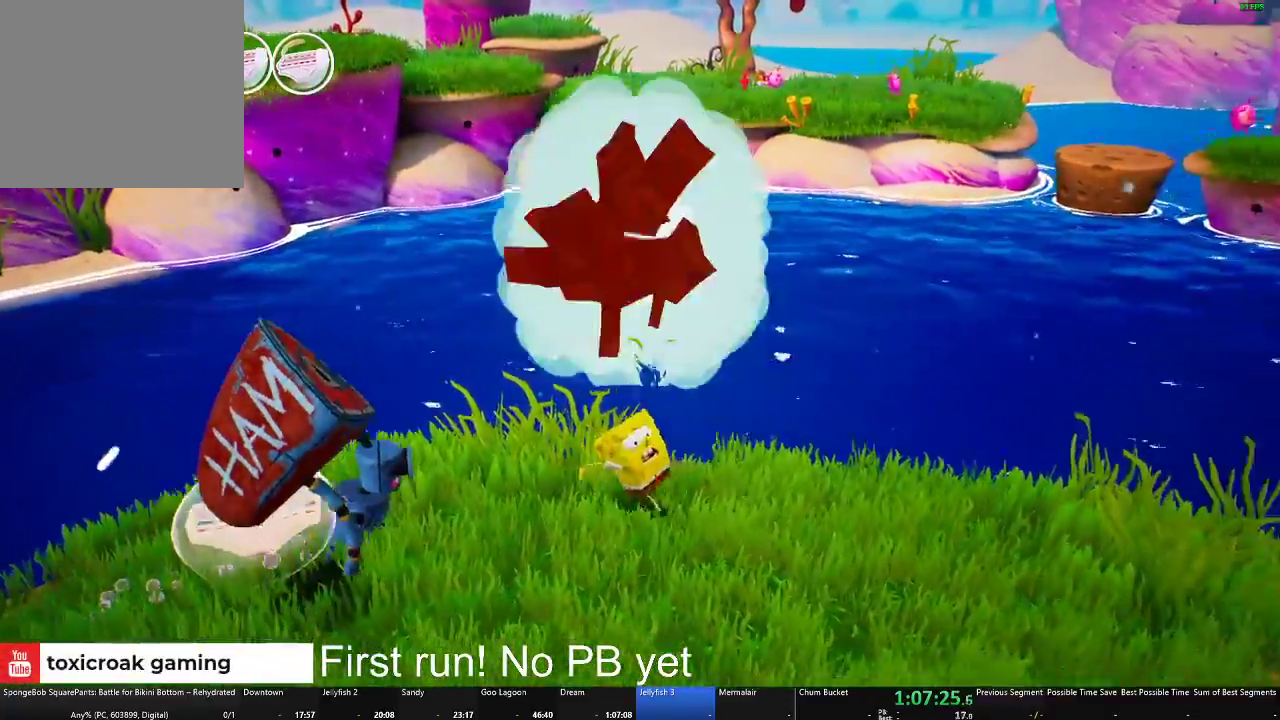
{"buttons": [], "left_stick": "right", "right_stick": "right", "events": [[150, "left_stick", "right"]]}
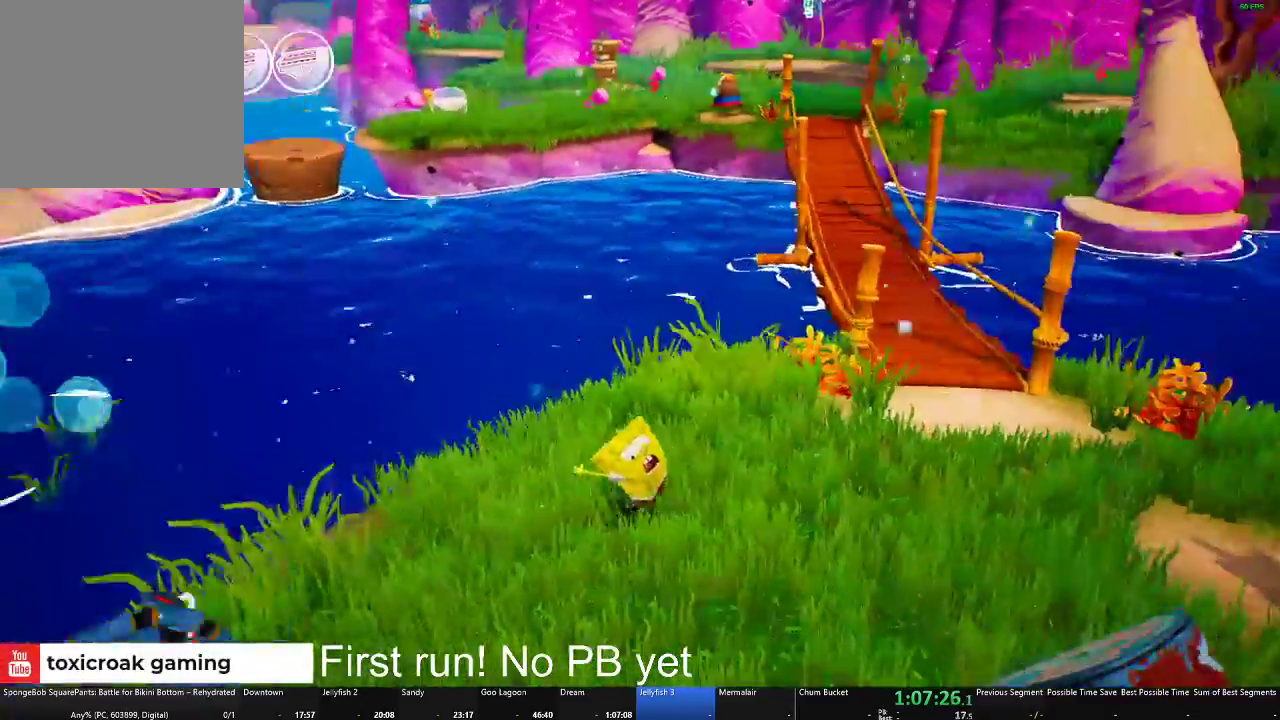
{"buttons": [], "left_stick": "up-right", "right_stick": "right", "events": [[200, "left_stick", "up-right"], [217, "right_stick", "center"], [417, "right_stick", "right"]]}
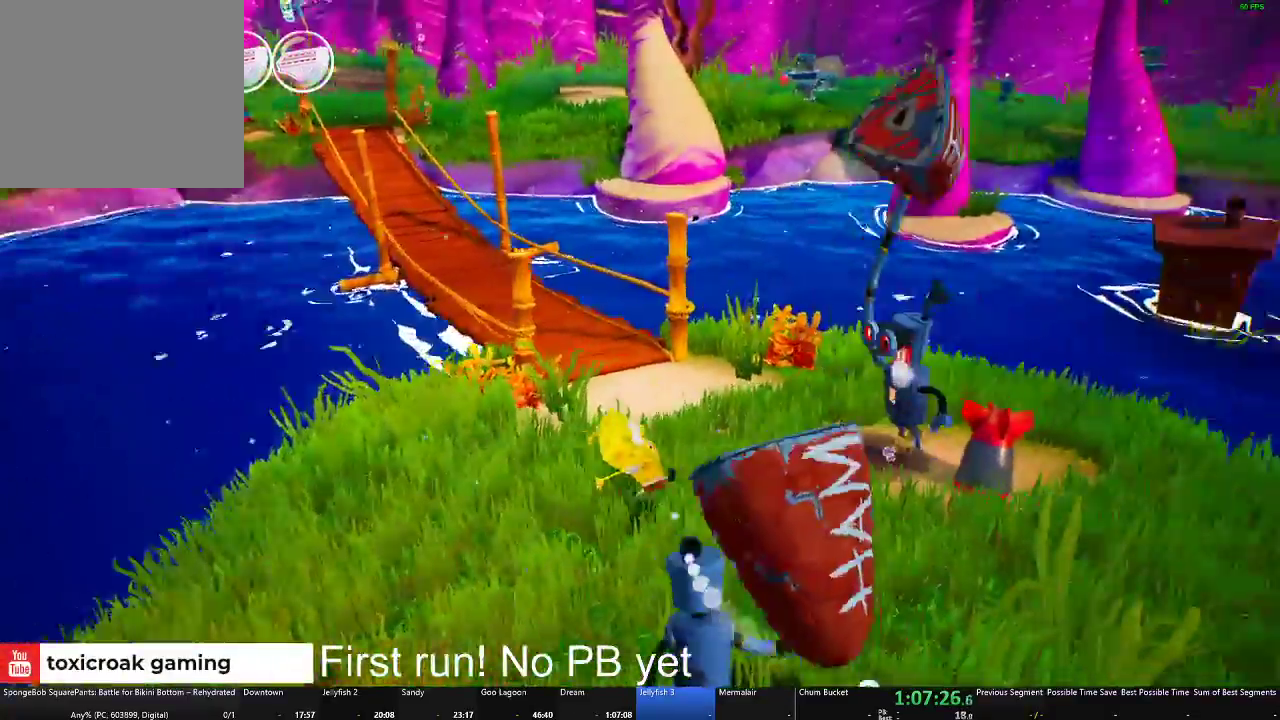
{"buttons": [], "left_stick": "up-right", "right_stick": "center", "events": [[133, "right_stick", "center"], [367, "X", "down"], [500, "X", "up"]]}
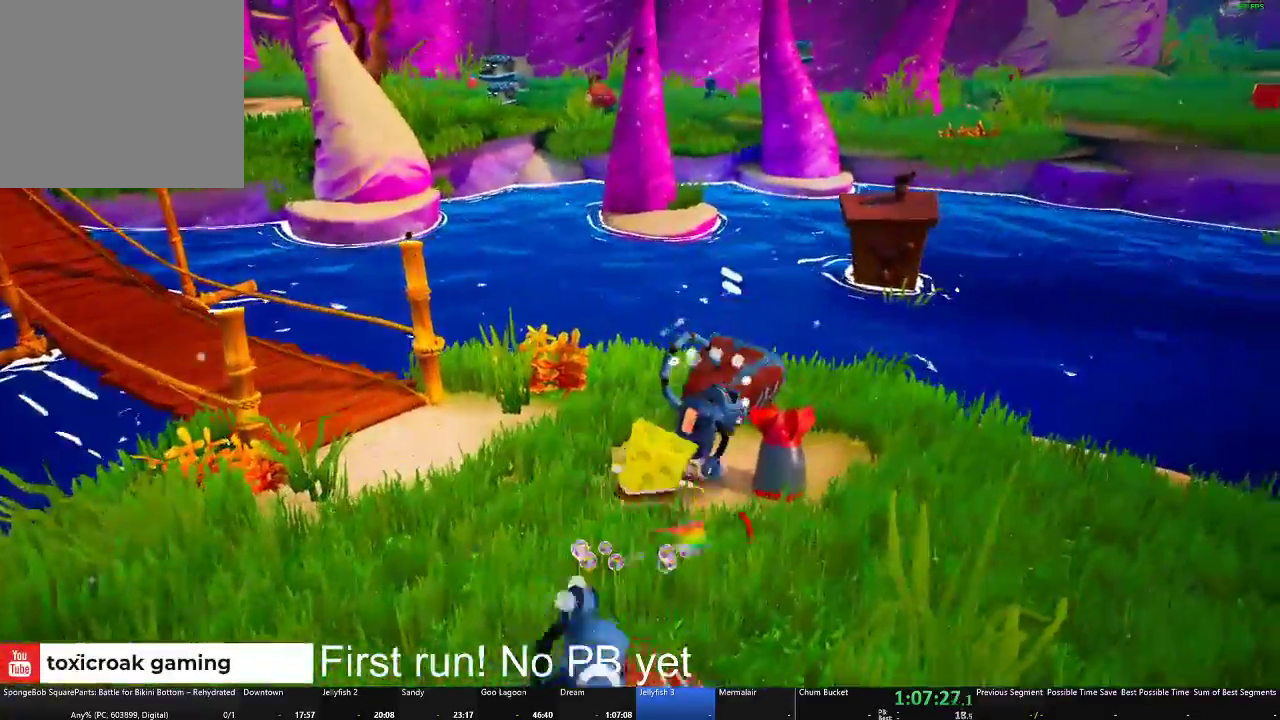
{"buttons": [], "left_stick": "right", "right_stick": "center", "events": [[67, "left_stick", "right"], [167, "right_stick", "right"], [434, "right_stick", "center"]]}
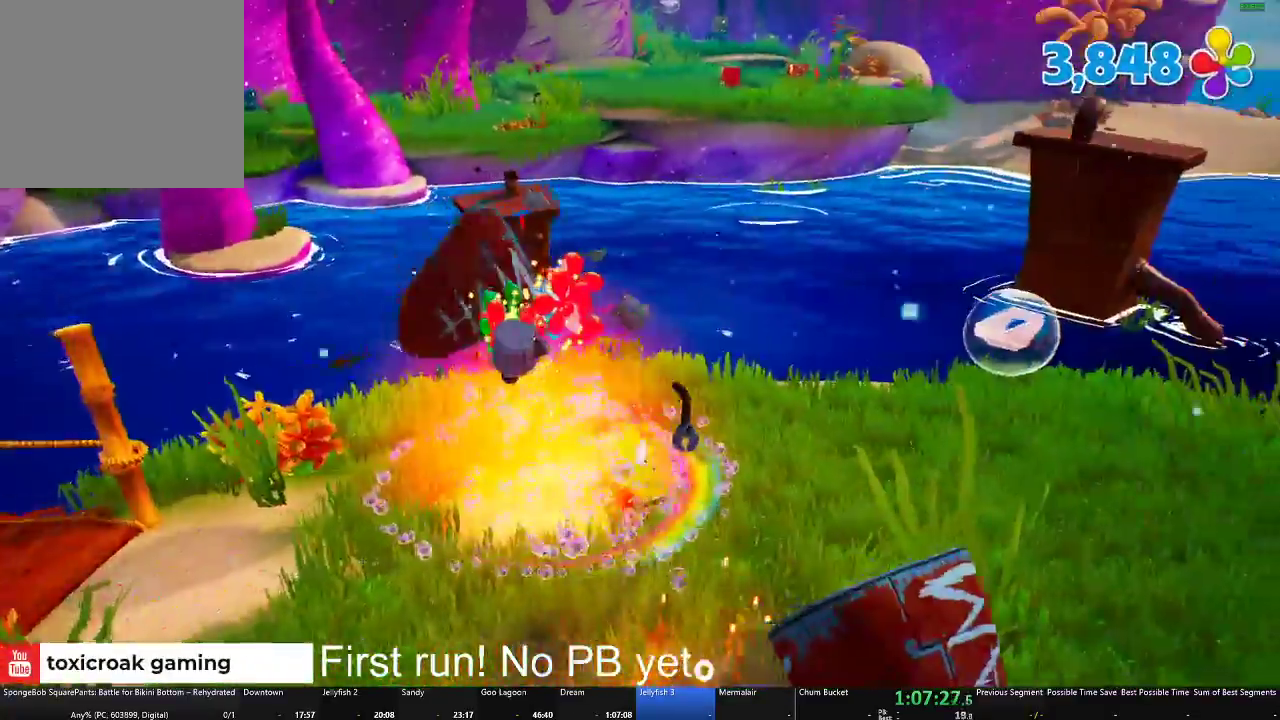
{"buttons": [], "left_stick": "up-left", "right_stick": "center"}
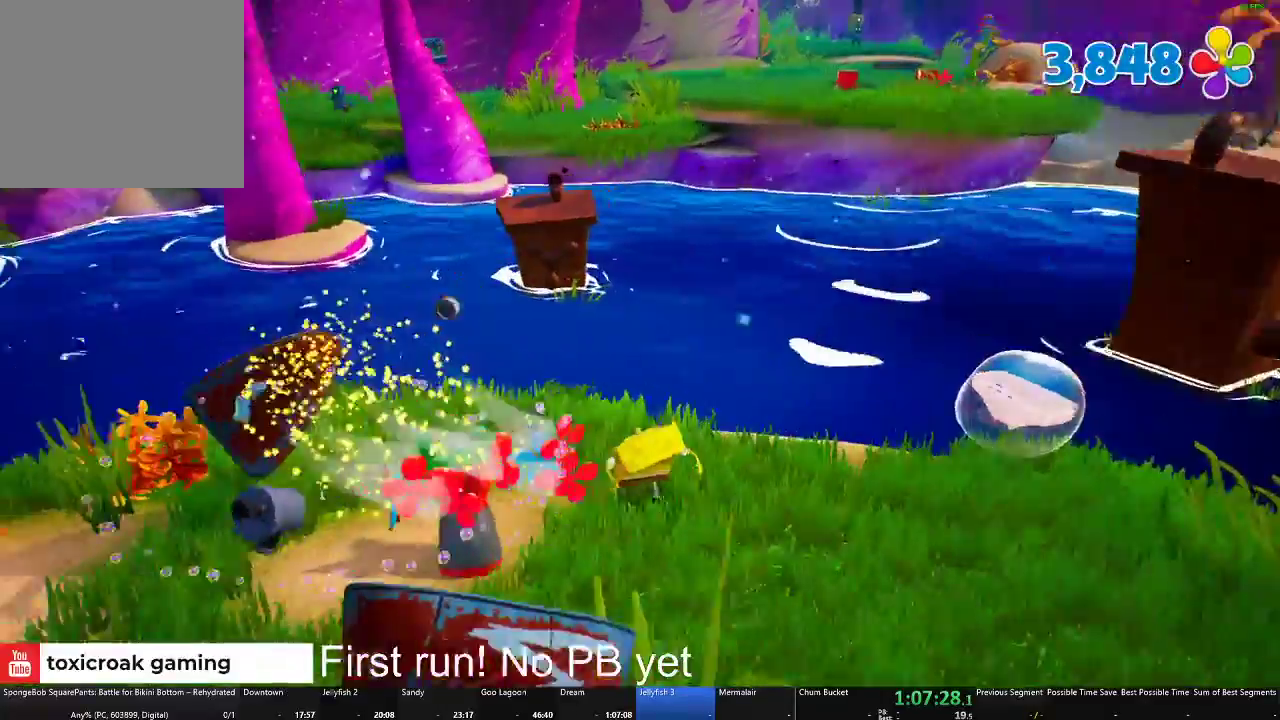
{"buttons": ["B"], "left_stick": "center", "right_stick": "center"}
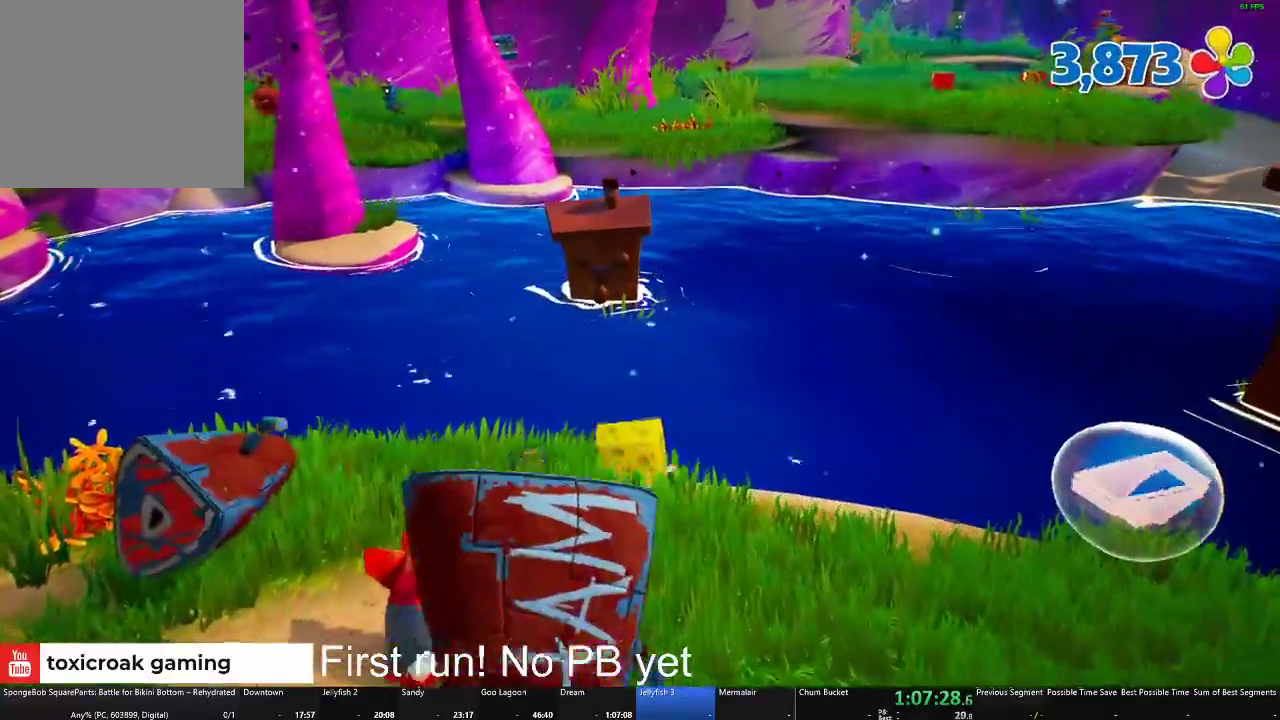
{"buttons": [], "left_stick": "center", "right_stick": "center", "events": [[83, "left_stick", "left"], [133, "left_stick", "center"], [283, "B", "up"]]}
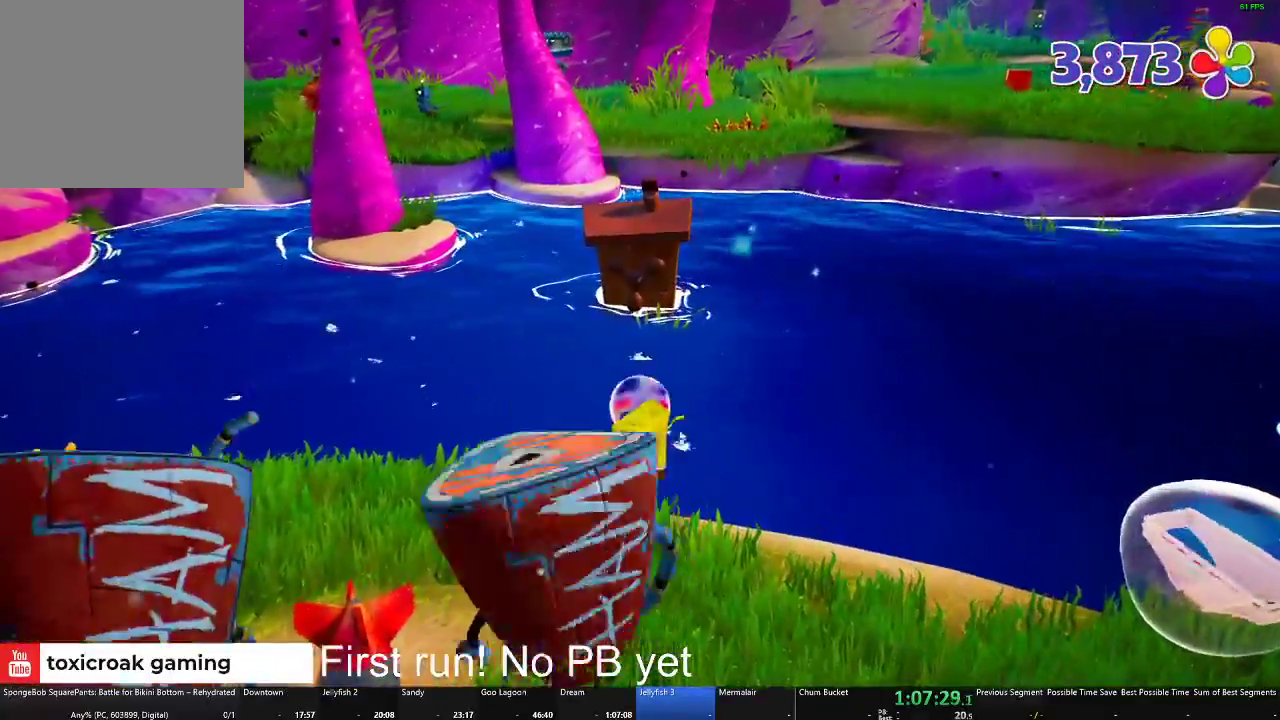
{"buttons": ["X"], "left_stick": "down", "right_stick": "center", "events": [[17, "left_stick", "down"], [284, "X", "down"], [434, "X", "up"], [501, "X", "down"]]}
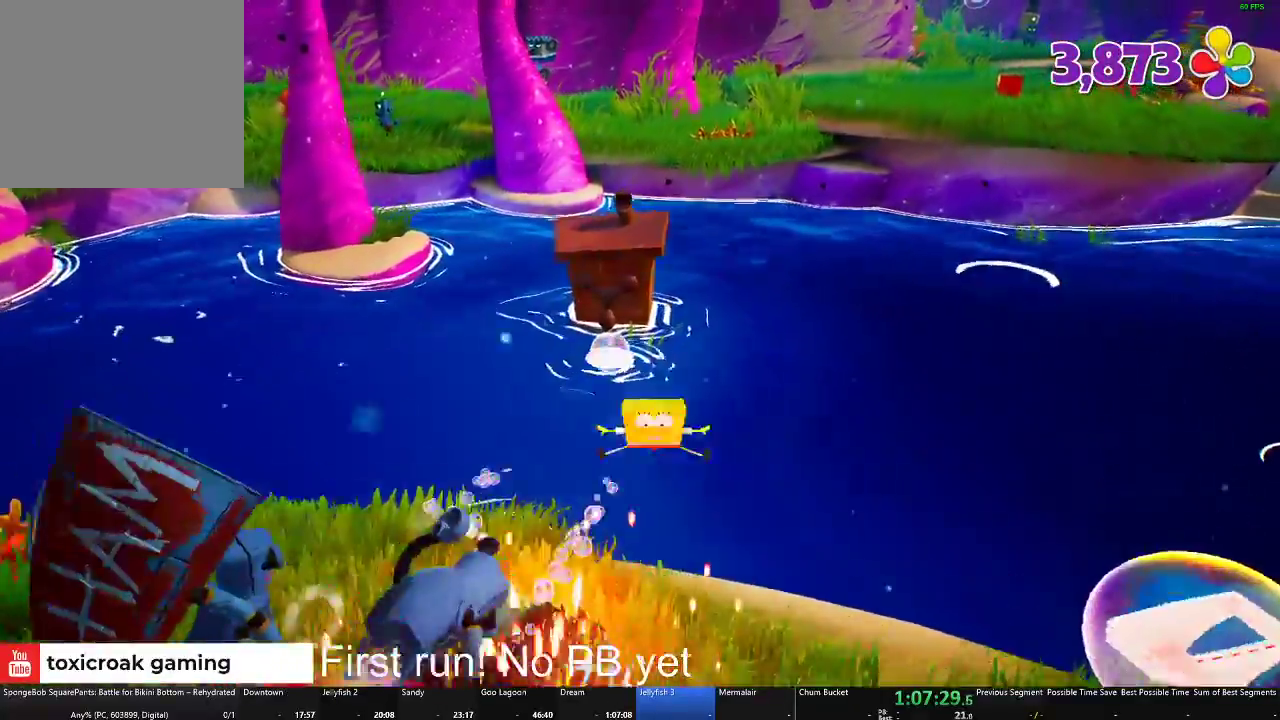
{"buttons": ["A"], "left_stick": "down-left", "right_stick": "center", "events": [[116, "X", "up"], [317, "left_stick", "down-left"], [333, "A", "down"]]}
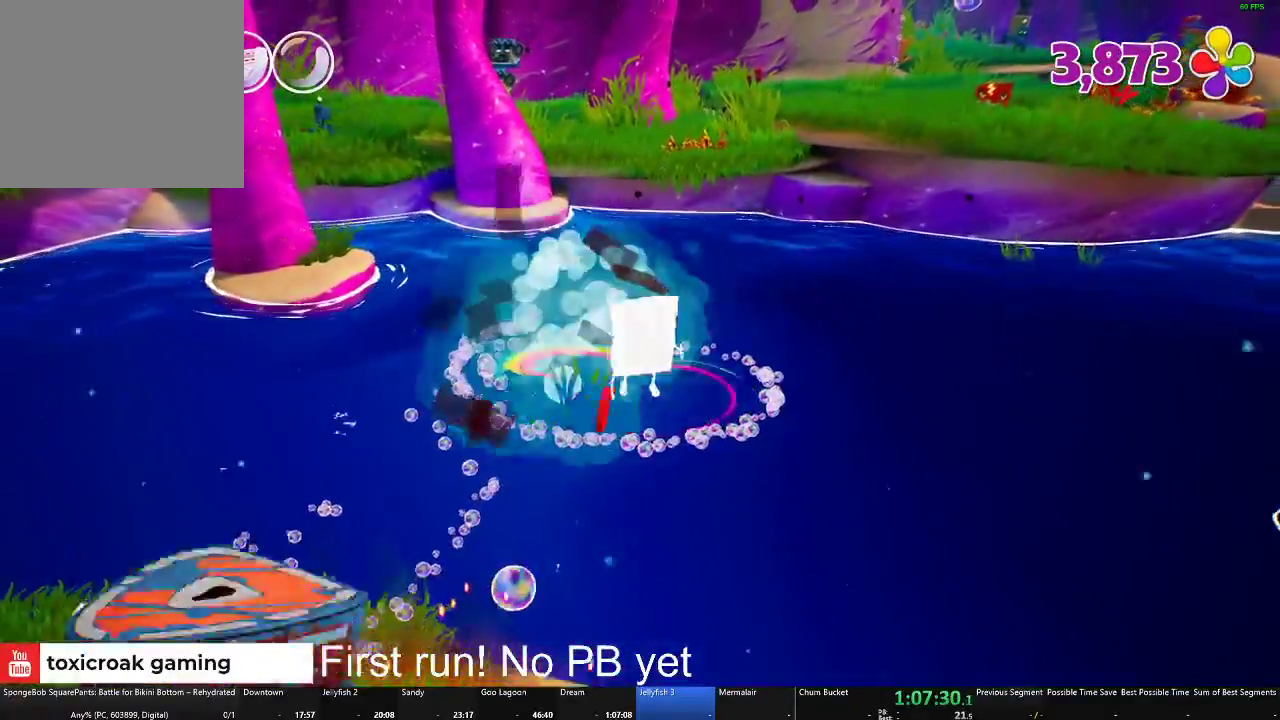
{"buttons": [], "left_stick": "down-left", "right_stick": "center", "events": [[17, "A", "up"], [250, "X", "down"], [434, "X", "up"]]}
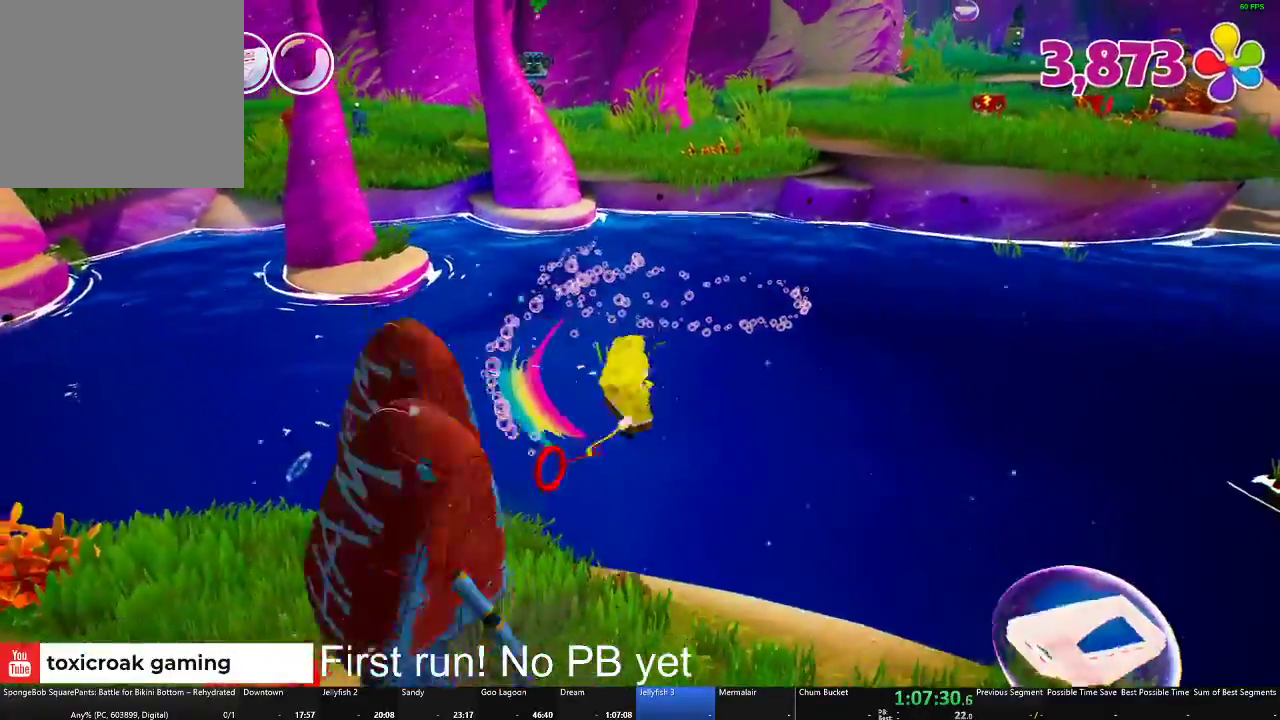
{"buttons": [], "left_stick": "down-left", "right_stick": "center", "events": [[66, "X", "down"], [200, "X", "up"], [383, "X", "down"], [500, "X", "up"]]}